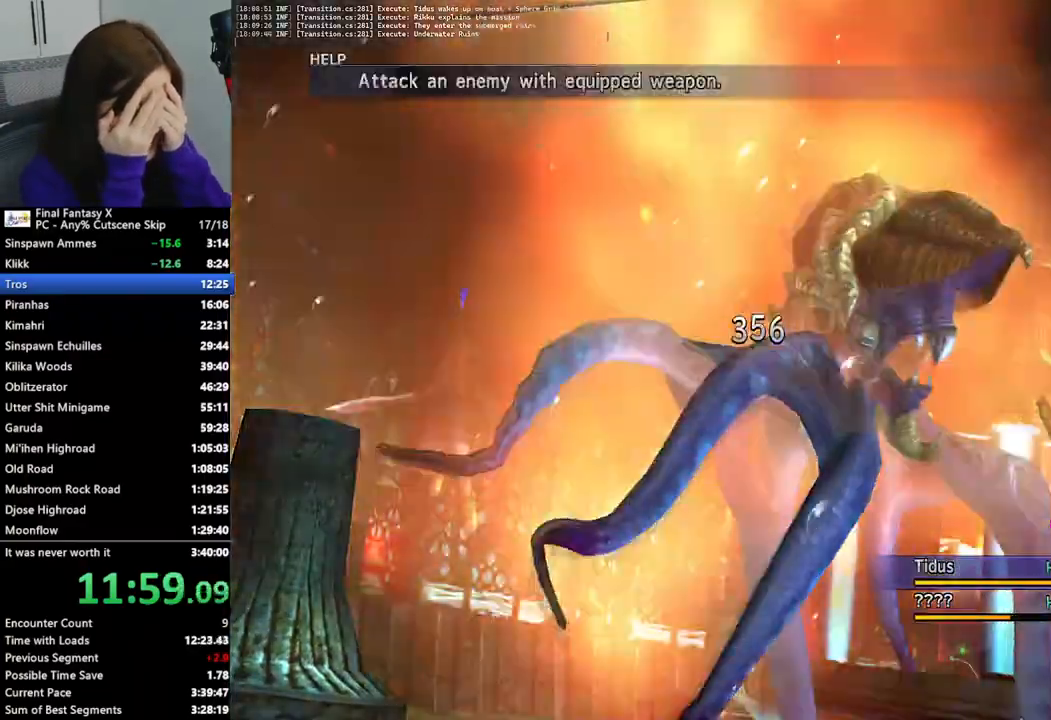
Gameplay with a controller (PlayStation layout); each line is a JSON object with the inputs held at the frame after it. "events" lists button and stick changes between this image and that frame as [ms after this image, input, new state], when the widget could be followed in between.
{"buttons": [], "left_stick": "center", "right_stick": "center", "events": [[300, "L2", "up"]]}
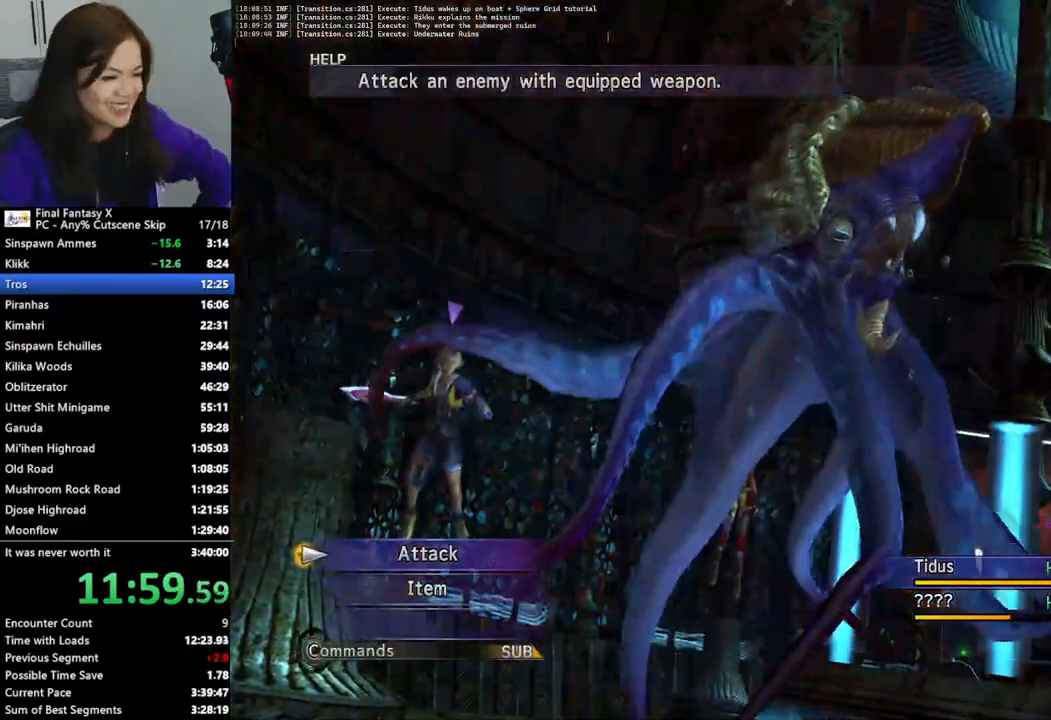
{"buttons": [], "left_stick": "center", "right_stick": "center", "events": []}
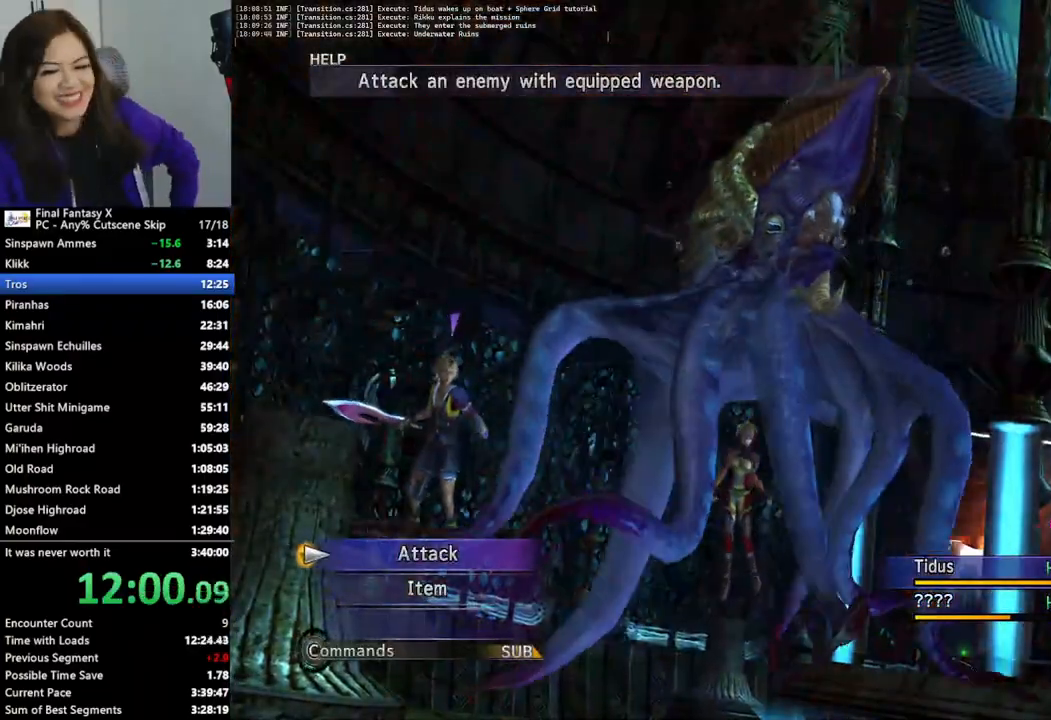
{"buttons": ["L2"], "left_stick": "center", "right_stick": "center", "events": [[67, "L2", "down"]]}
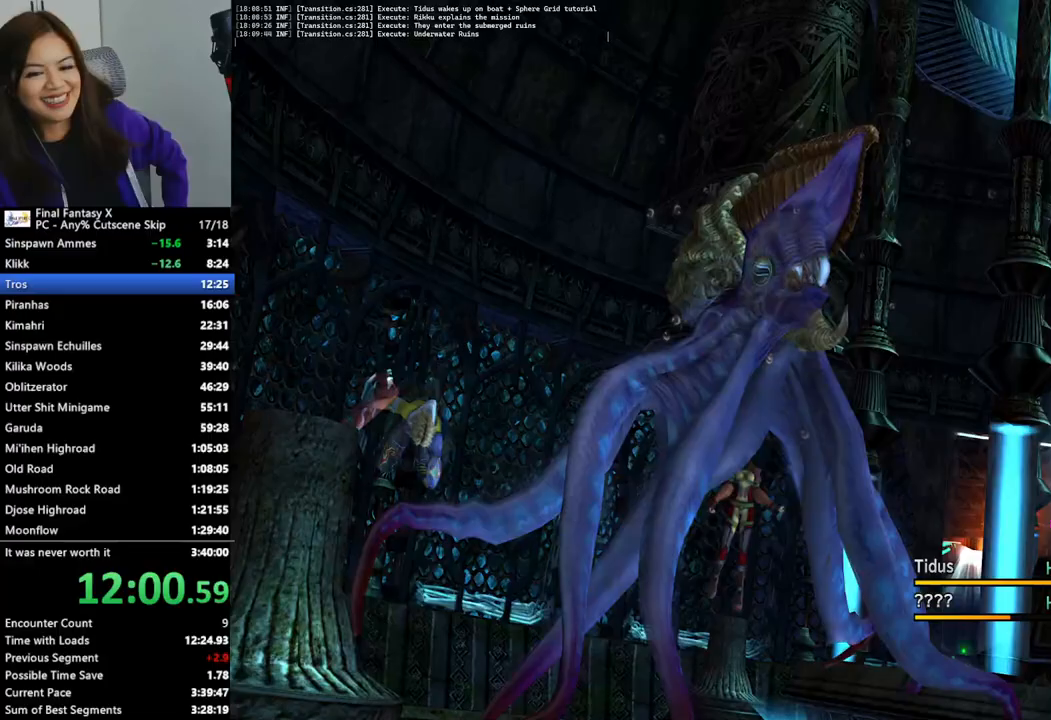
{"buttons": ["L2"], "left_stick": "center", "right_stick": "center", "events": []}
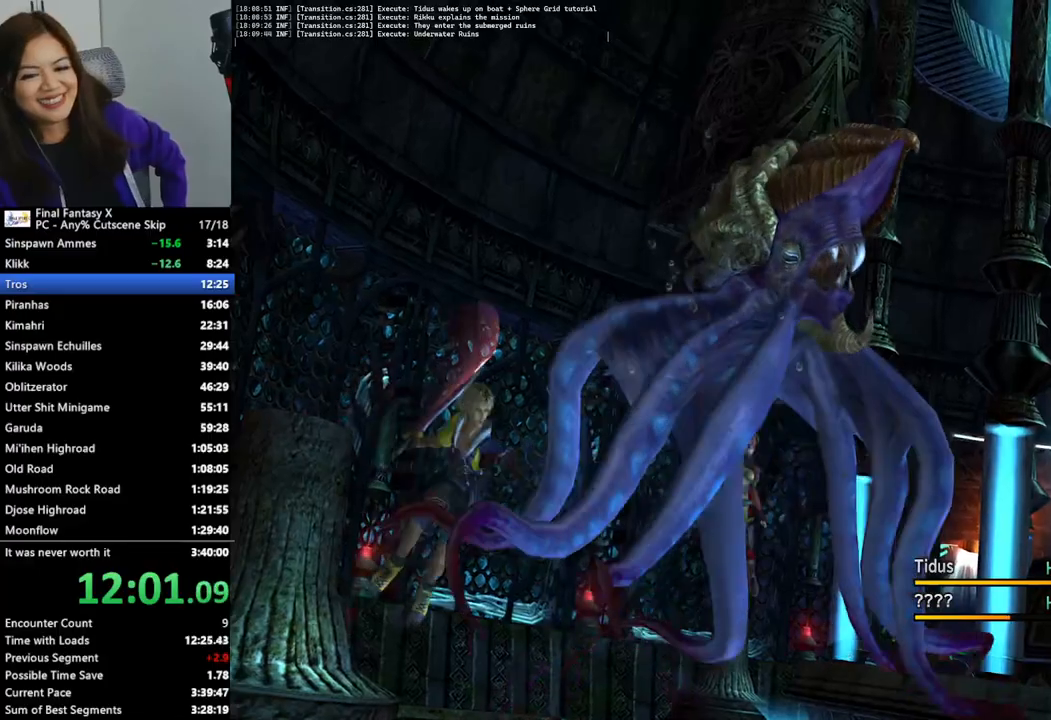
{"buttons": ["L2"], "left_stick": "center", "right_stick": "center", "events": []}
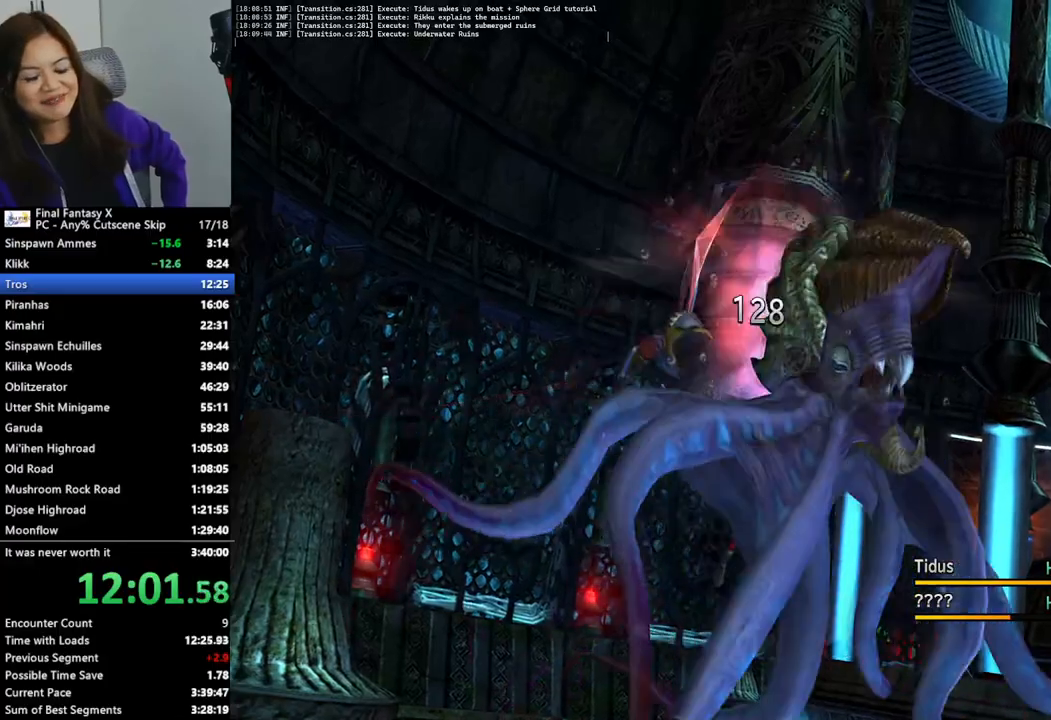
{"buttons": ["L2"], "left_stick": "center", "right_stick": "center", "events": []}
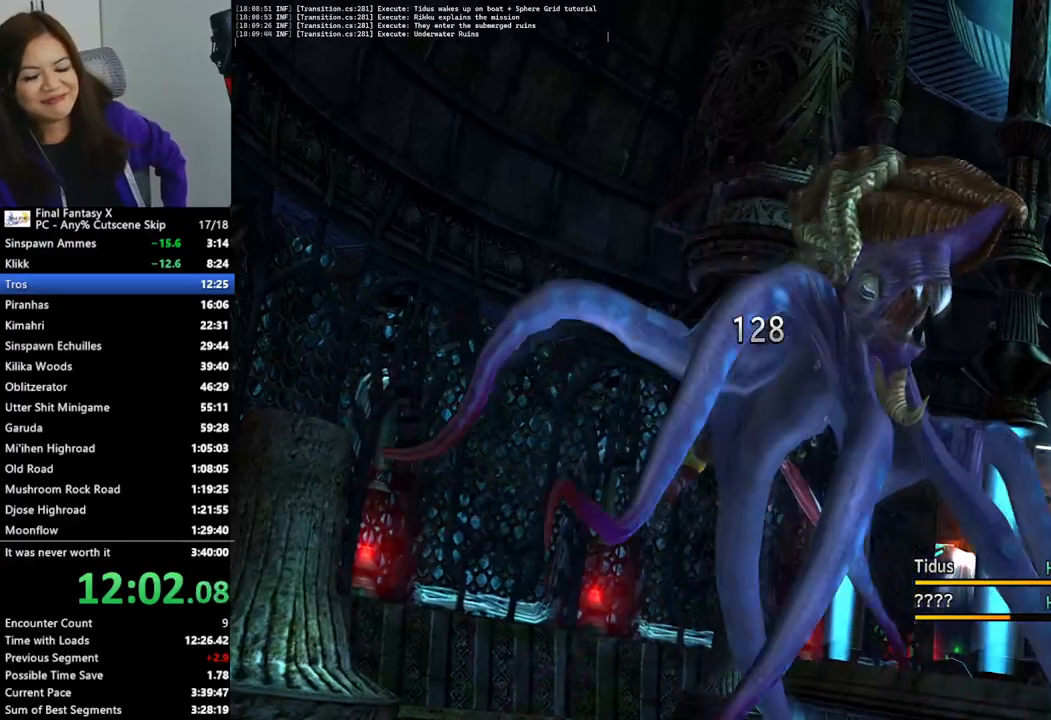
{"buttons": ["L2"], "left_stick": "center", "right_stick": "center", "events": []}
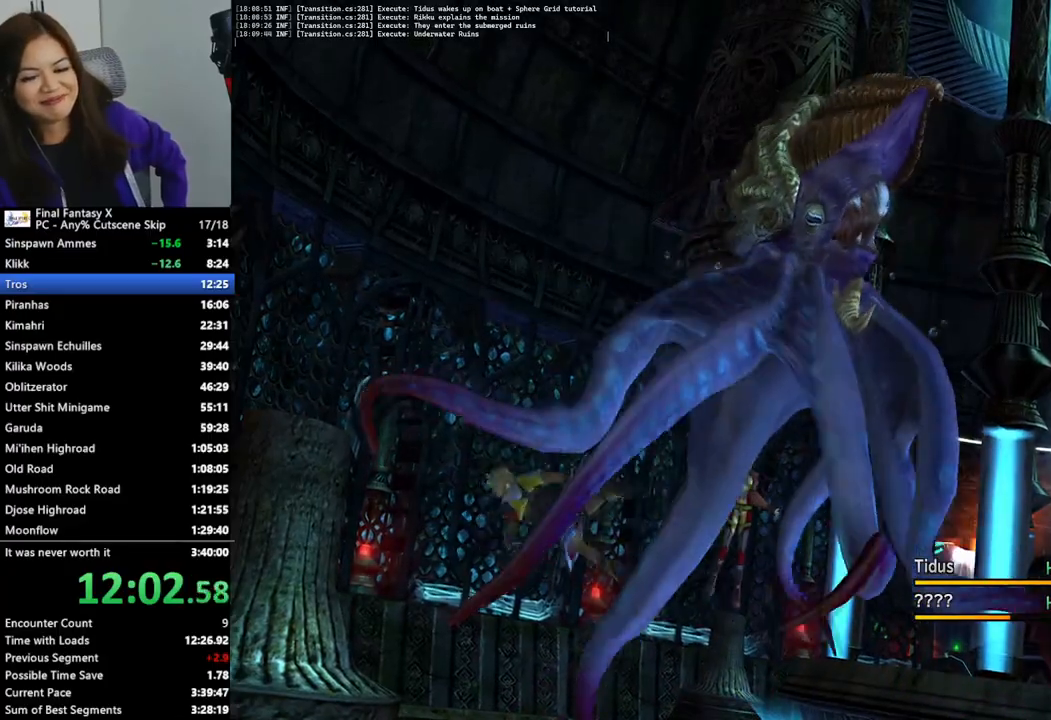
{"buttons": ["L2"], "left_stick": "center", "right_stick": "center", "events": []}
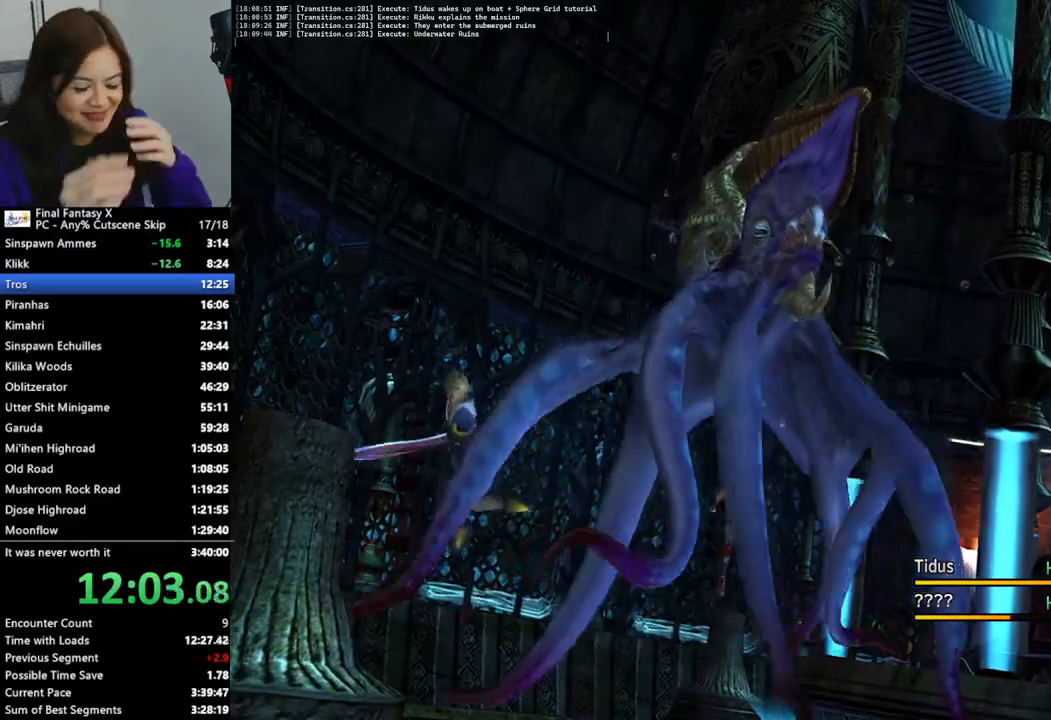
{"buttons": ["L2"], "left_stick": "center", "right_stick": "center", "events": []}
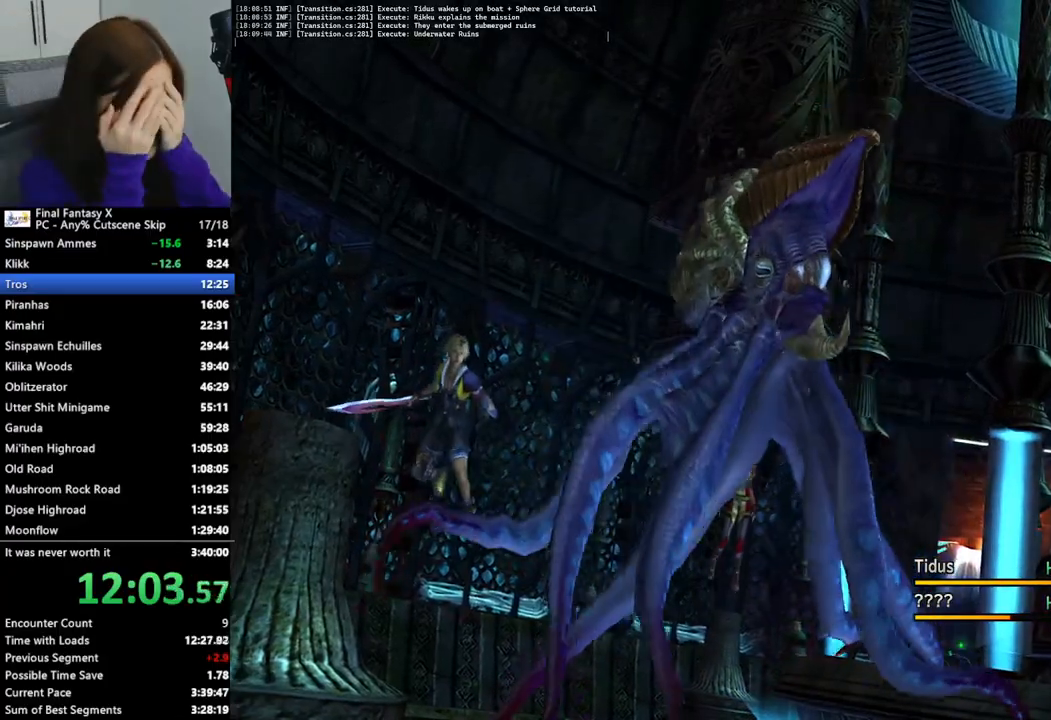
{"buttons": ["L2"], "left_stick": "center", "right_stick": "center", "events": []}
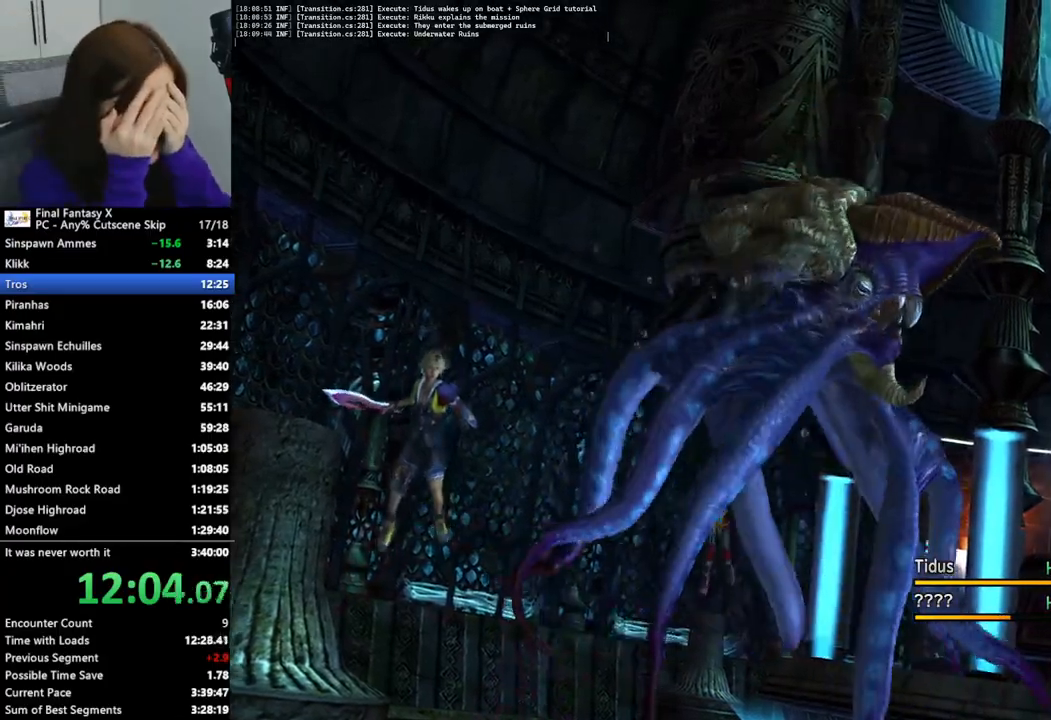
{"buttons": ["L2", "R1"], "left_stick": "center", "right_stick": "center", "events": [[500, "R1", "down"]]}
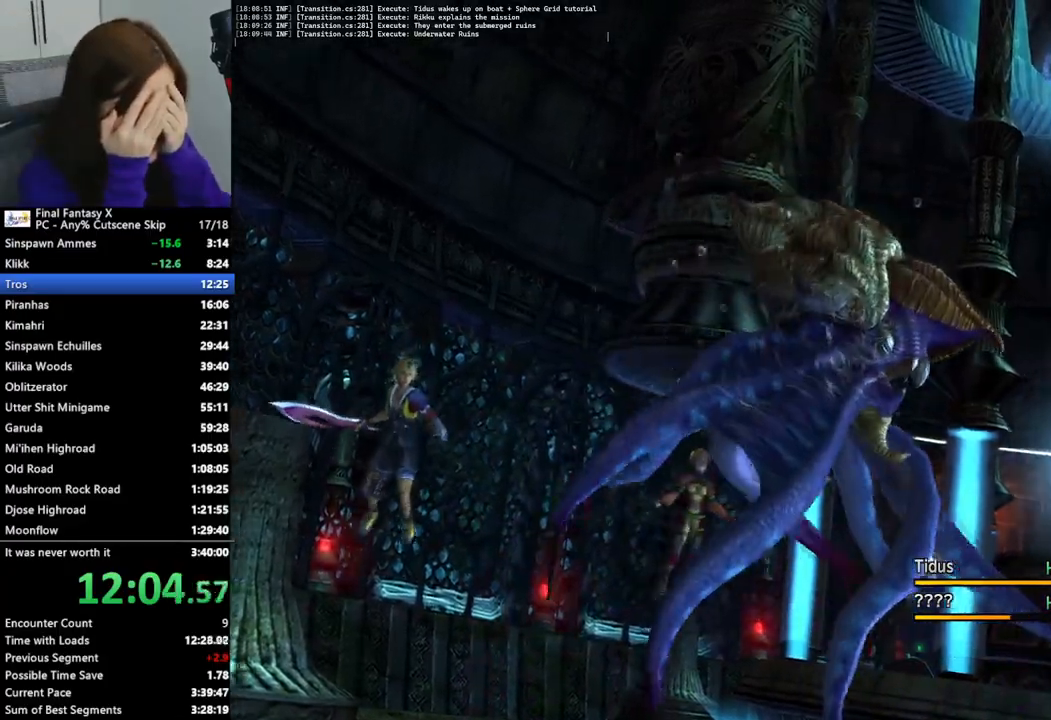
{"buttons": ["L2"], "left_stick": "center", "right_stick": "center", "events": [[100, "R1", "up"]]}
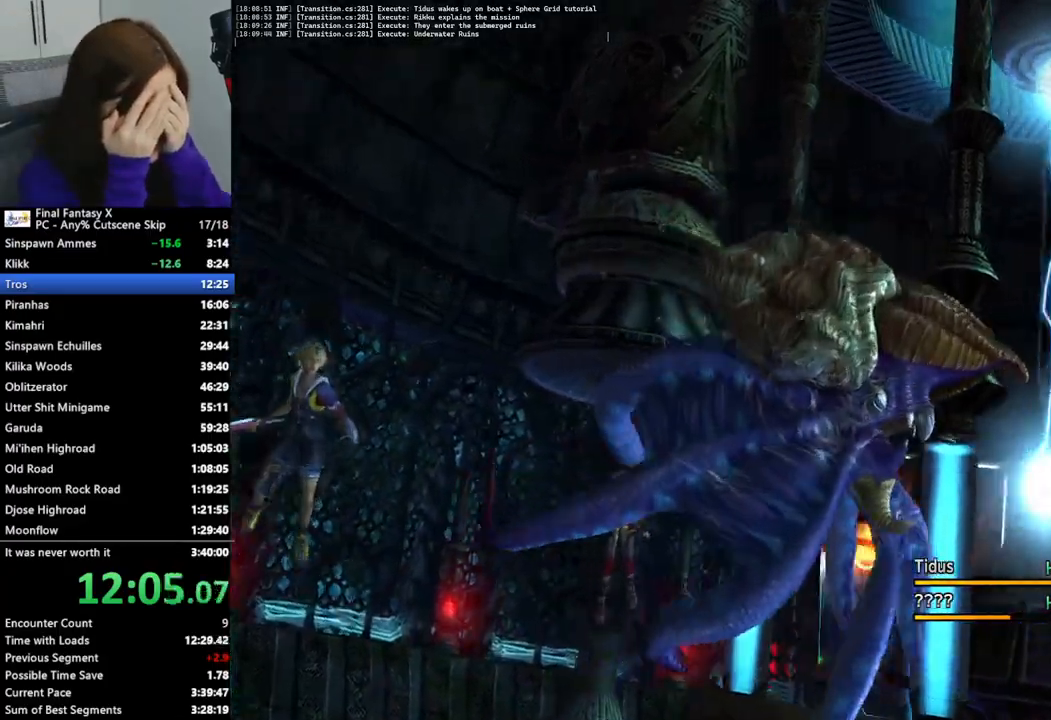
{"buttons": ["L2"], "left_stick": "center", "right_stick": "center", "events": [[433, "R2", "down"], [500, "R2", "up"]]}
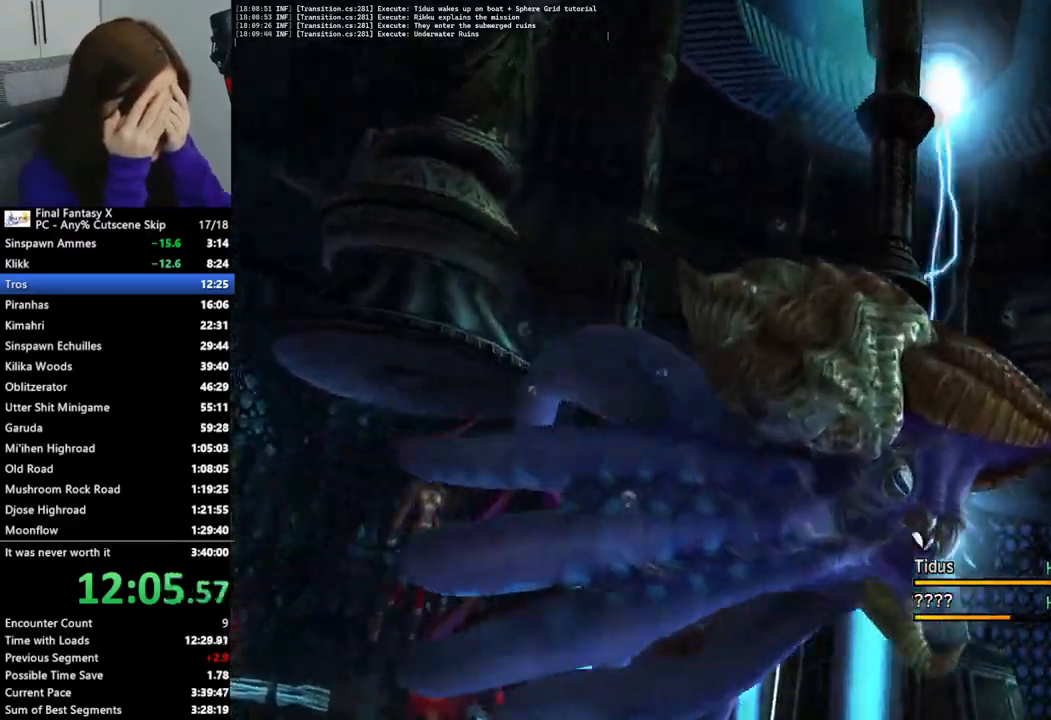
{"buttons": ["L2"], "left_stick": "center", "right_stick": "center", "events": []}
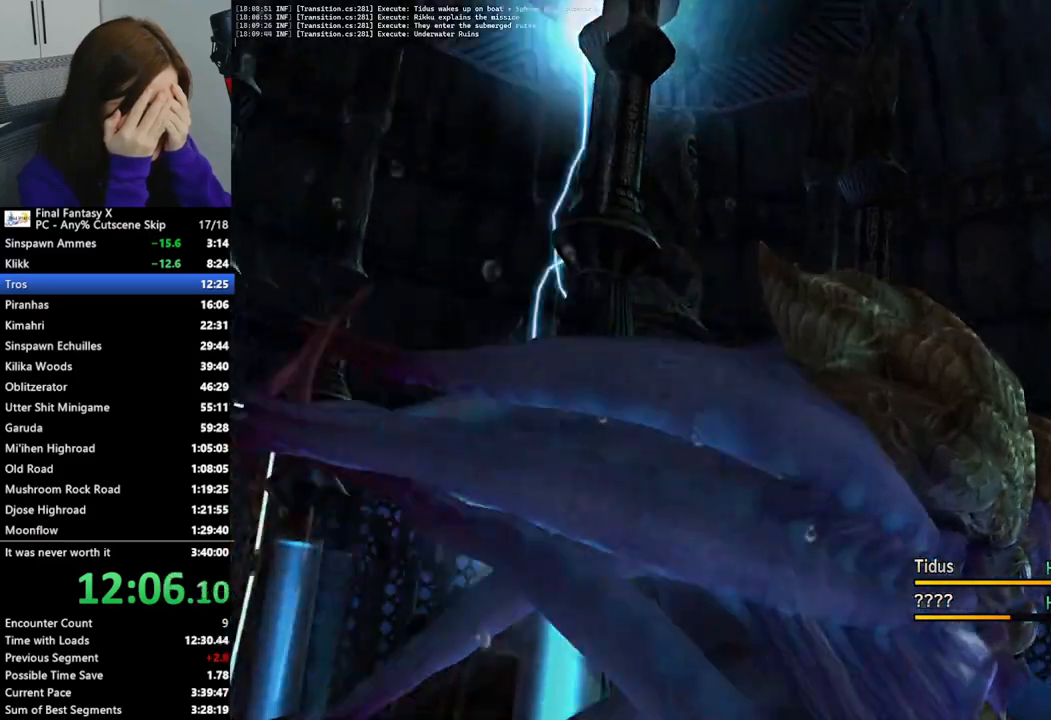
{"buttons": ["L2"], "left_stick": "center", "right_stick": "center", "events": []}
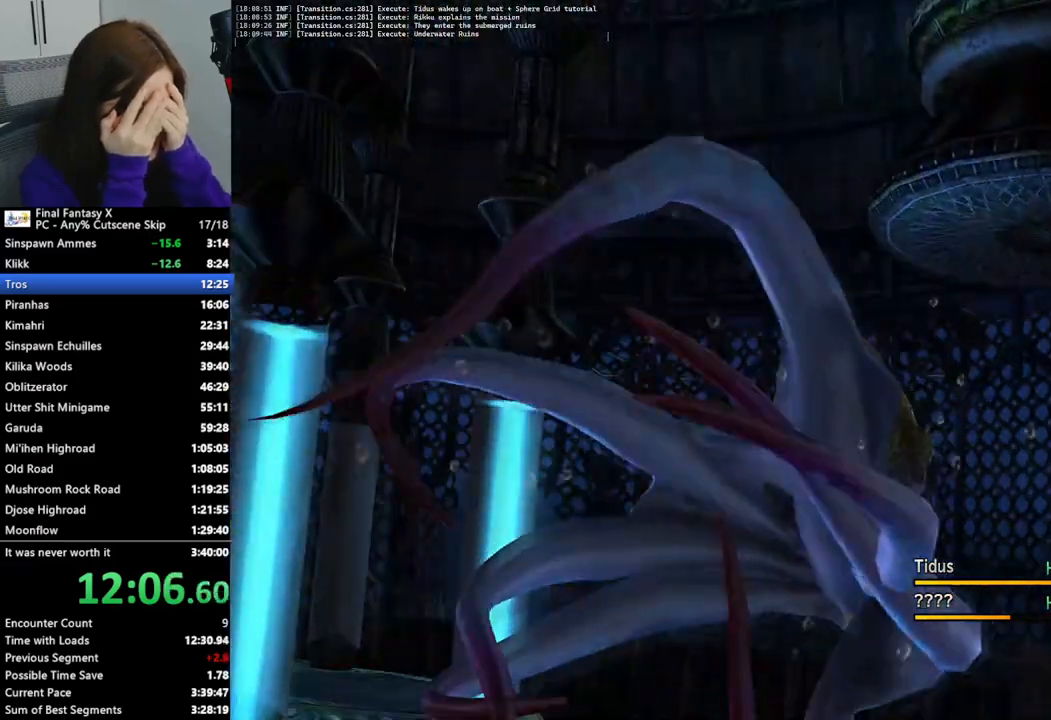
{"buttons": ["L2"], "left_stick": "center", "right_stick": "center", "events": []}
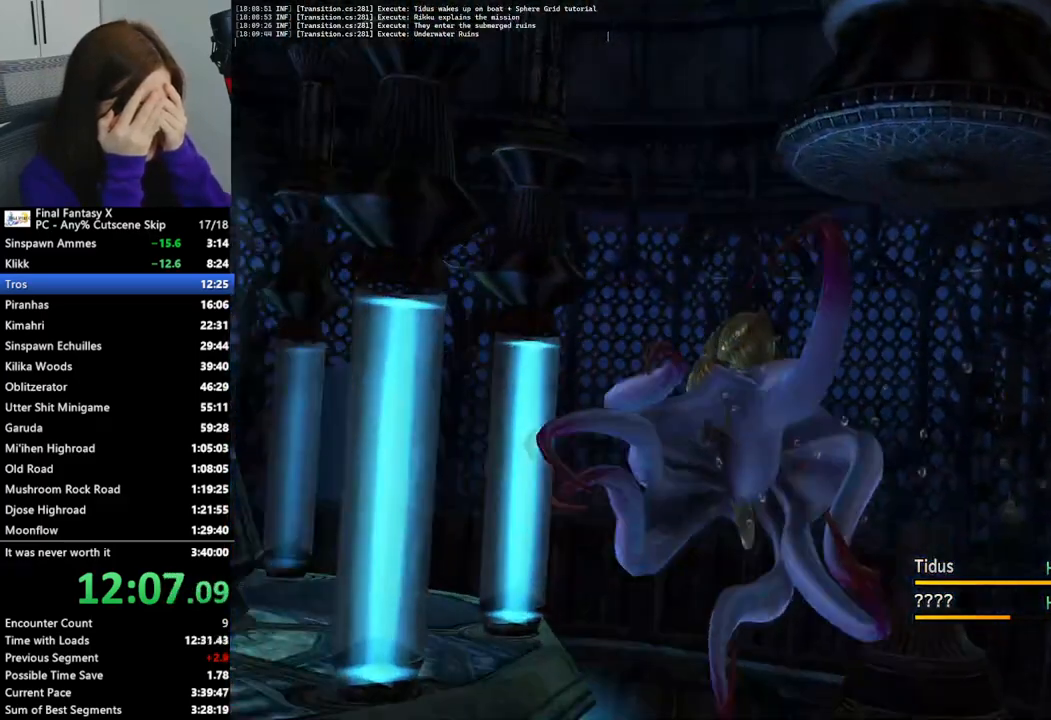
{"buttons": ["L2"], "left_stick": "center", "right_stick": "center", "events": []}
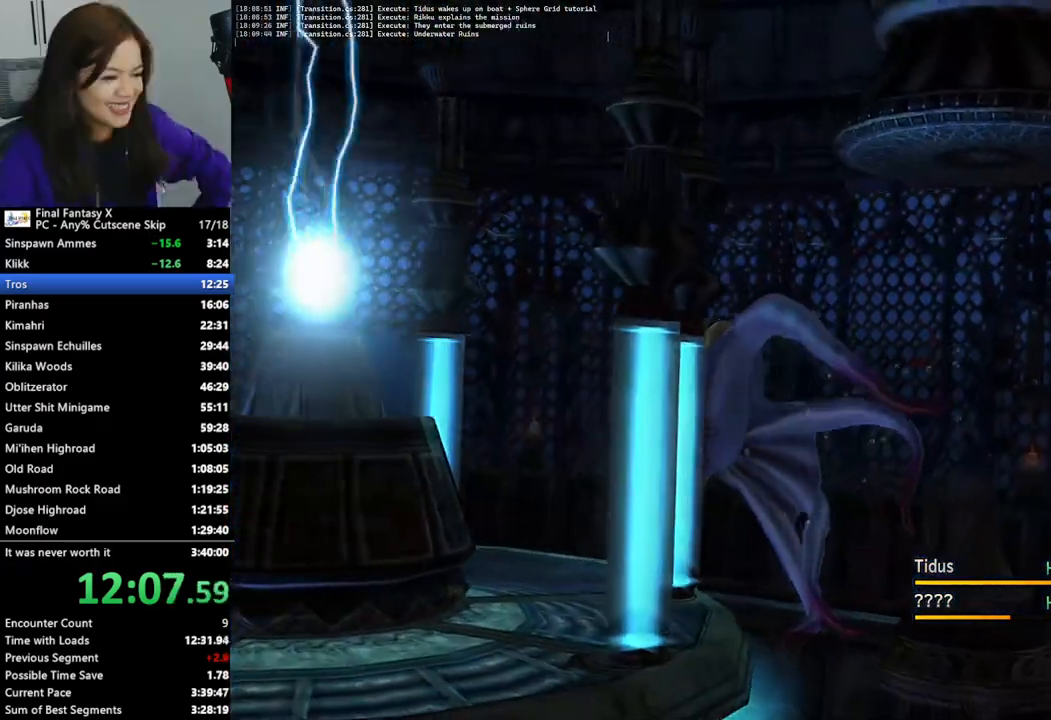
{"buttons": ["L2"], "left_stick": "center", "right_stick": "center", "events": []}
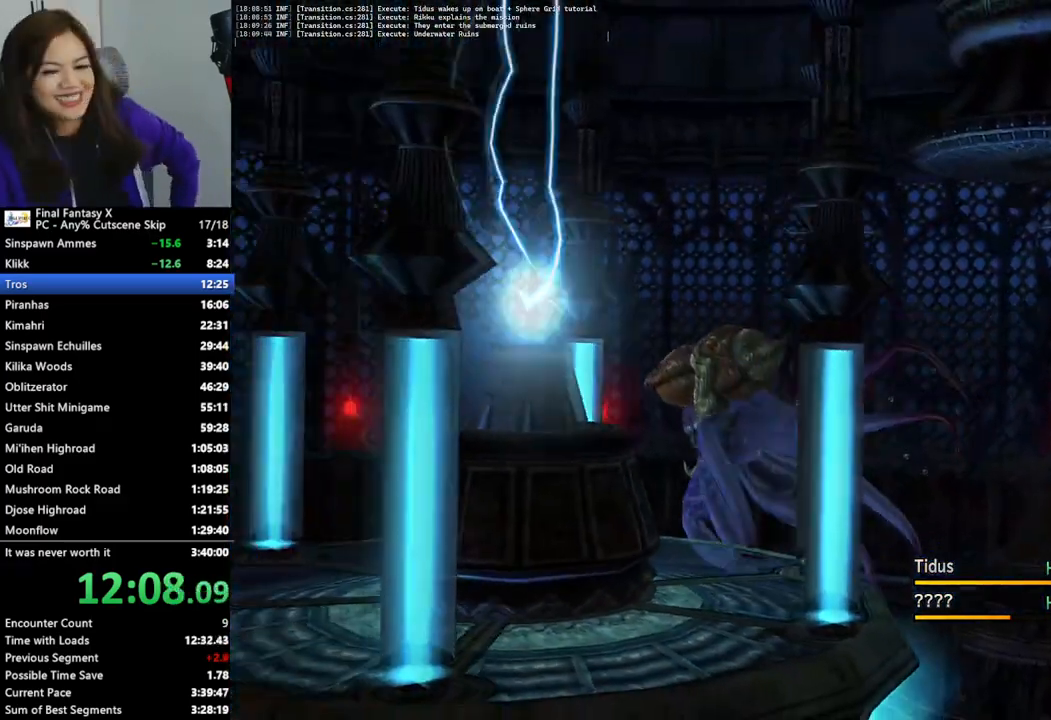
{"buttons": ["L2"], "left_stick": "center", "right_stick": "center", "events": []}
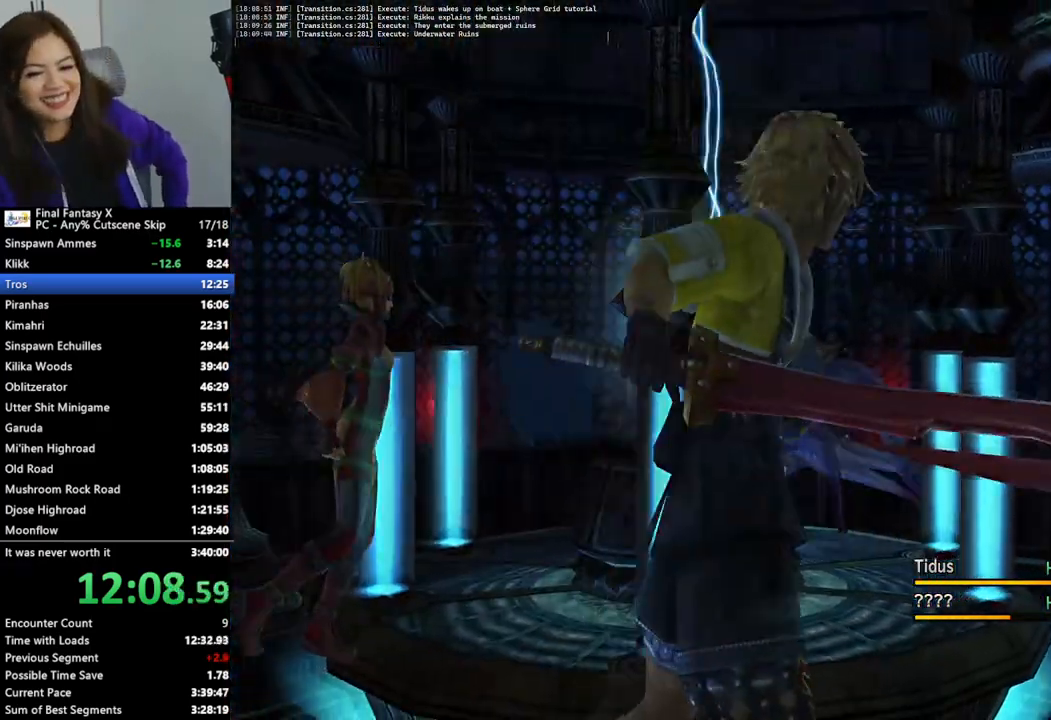
{"buttons": ["L2"], "left_stick": "center", "right_stick": "center", "events": []}
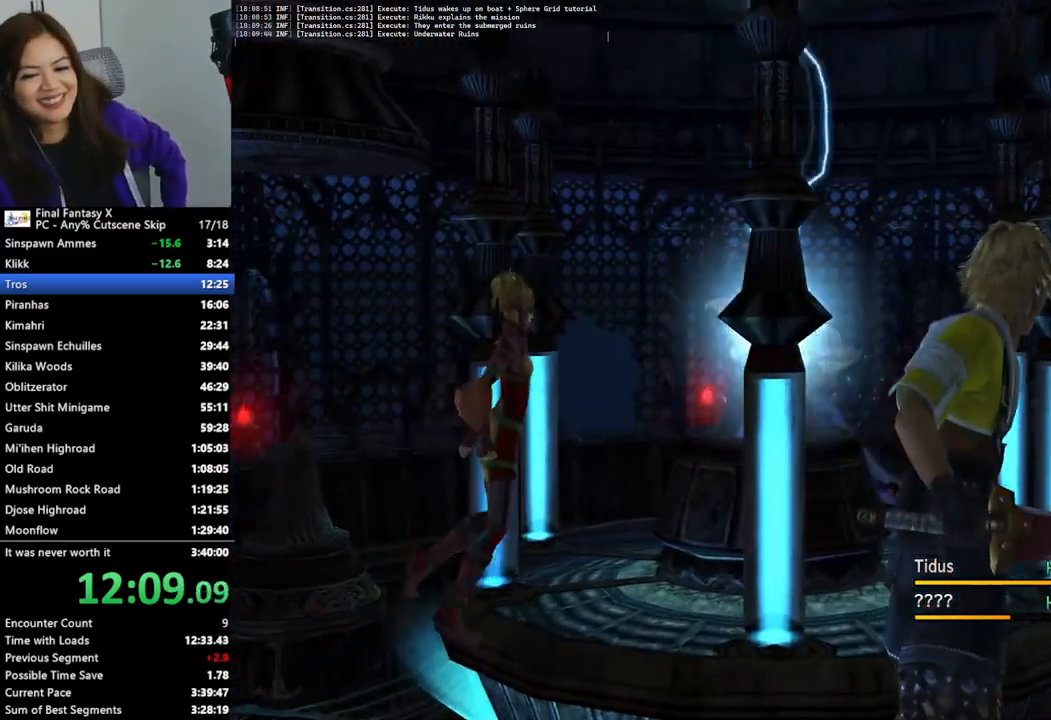
{"buttons": ["L2"], "left_stick": "center", "right_stick": "center", "events": []}
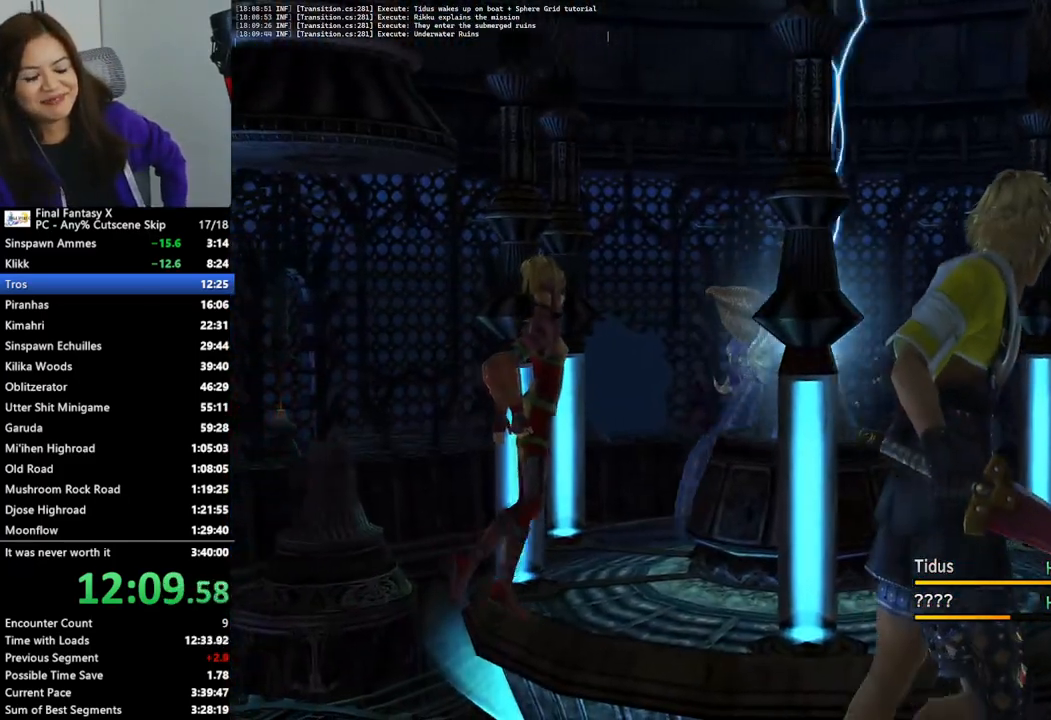
{"buttons": ["L2"], "left_stick": "center", "right_stick": "center", "events": []}
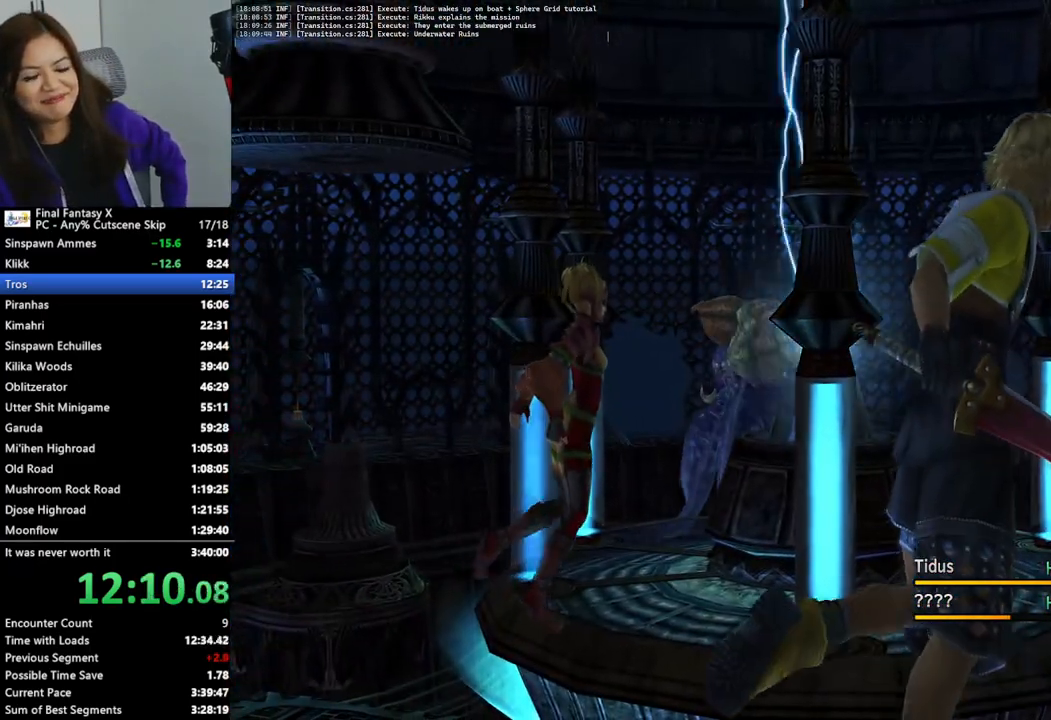
{"buttons": ["L2"], "left_stick": "center", "right_stick": "center", "events": []}
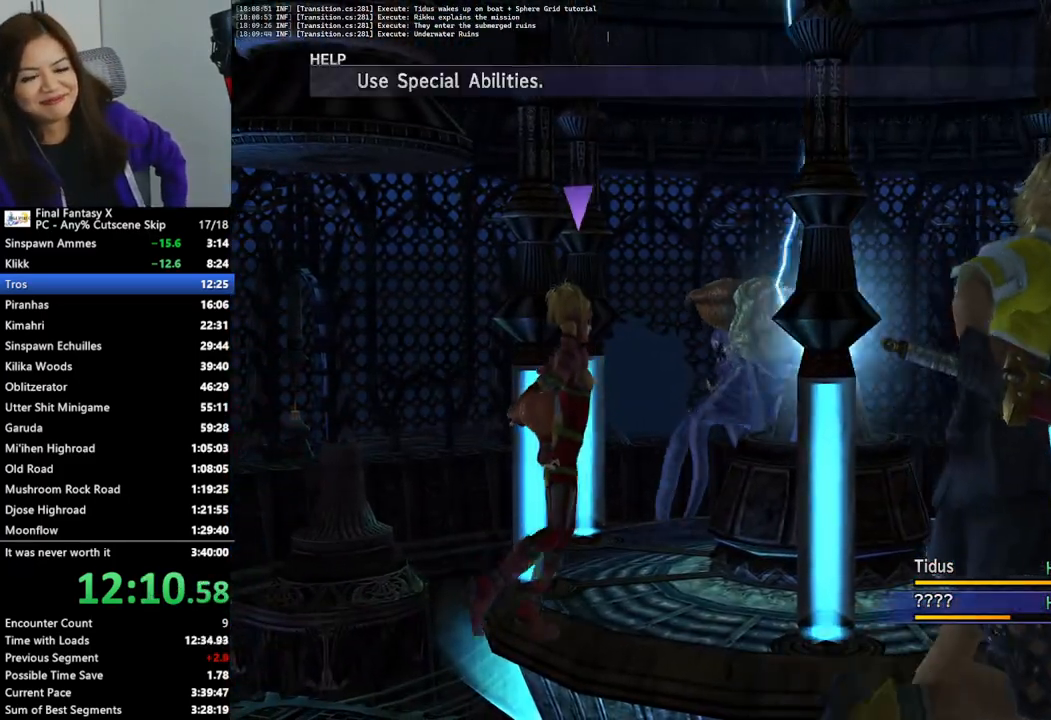
{"buttons": [], "left_stick": "center", "right_stick": "center", "events": [[300, "L2", "up"]]}
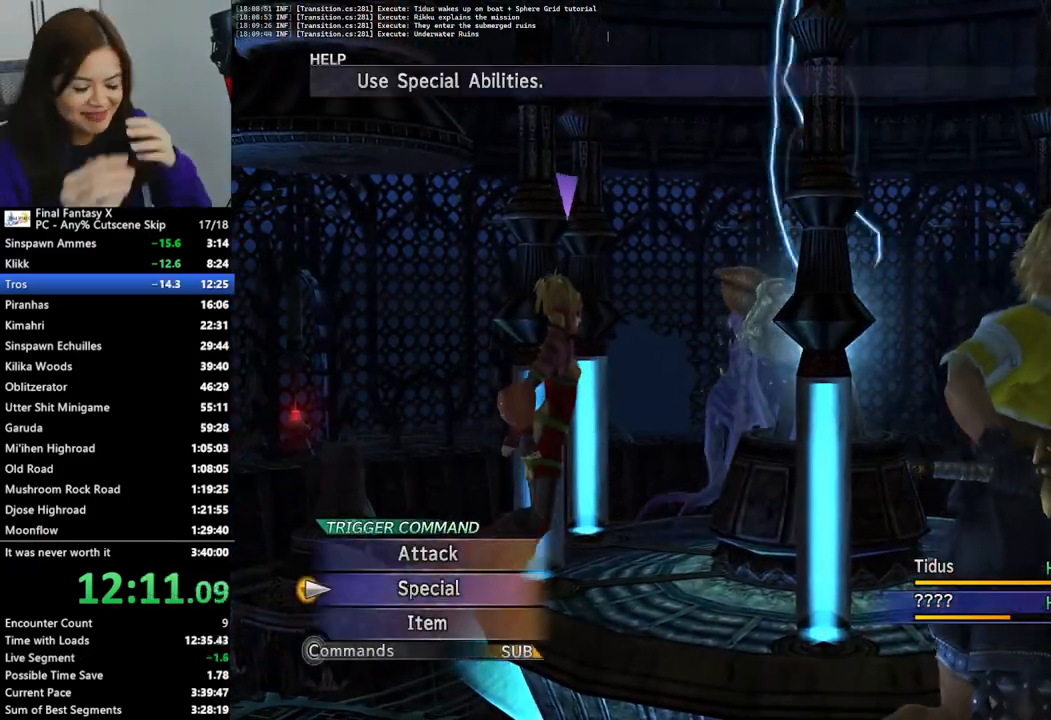
{"buttons": ["L2"], "left_stick": "center", "right_stick": "center", "events": [[133, "L2", "down"]]}
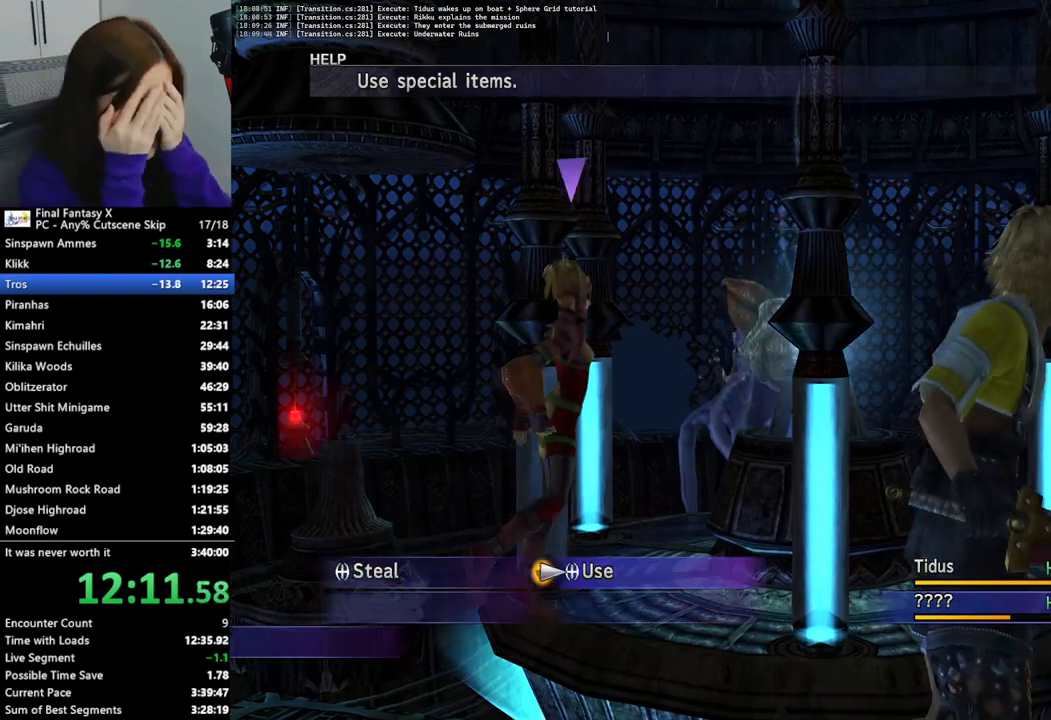
{"buttons": ["L2"], "left_stick": "center", "right_stick": "center", "events": []}
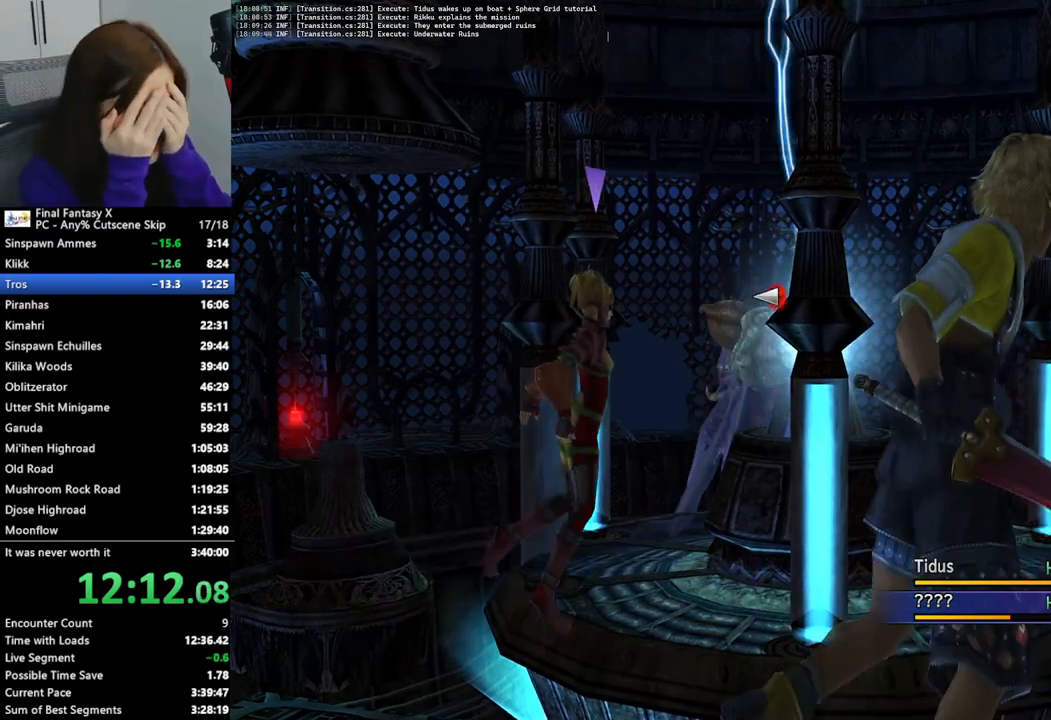
{"buttons": ["L2"], "left_stick": "center", "right_stick": "center", "events": []}
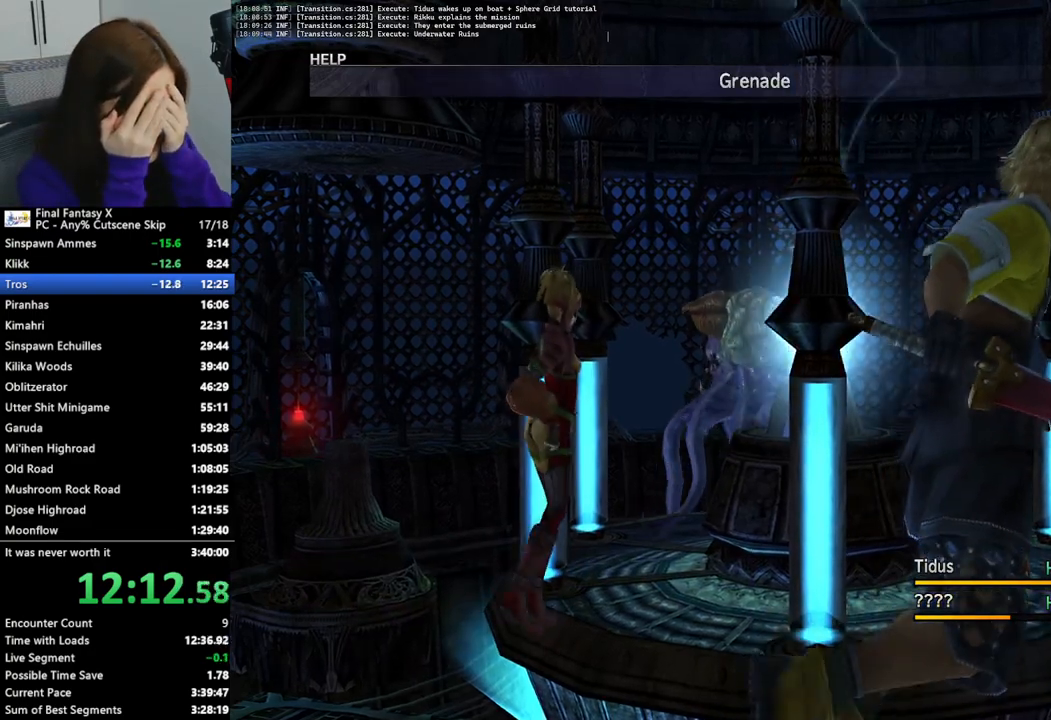
{"buttons": [], "left_stick": "center", "right_stick": "center", "events": [[33, "L2", "up"]]}
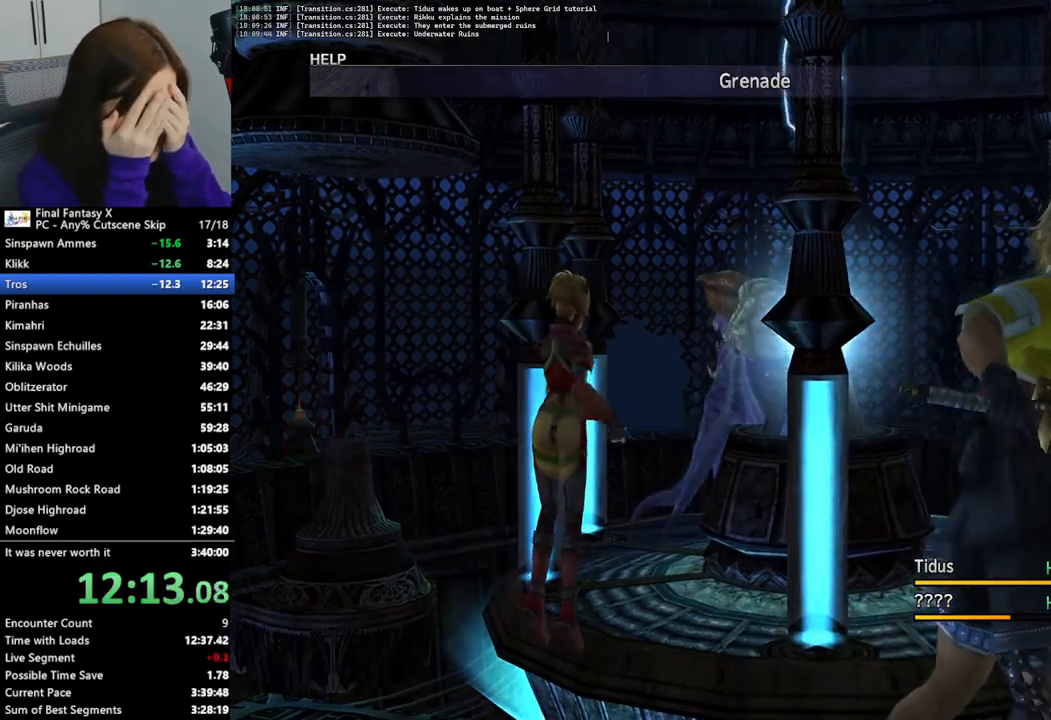
{"buttons": [], "left_stick": "center", "right_stick": "center", "events": []}
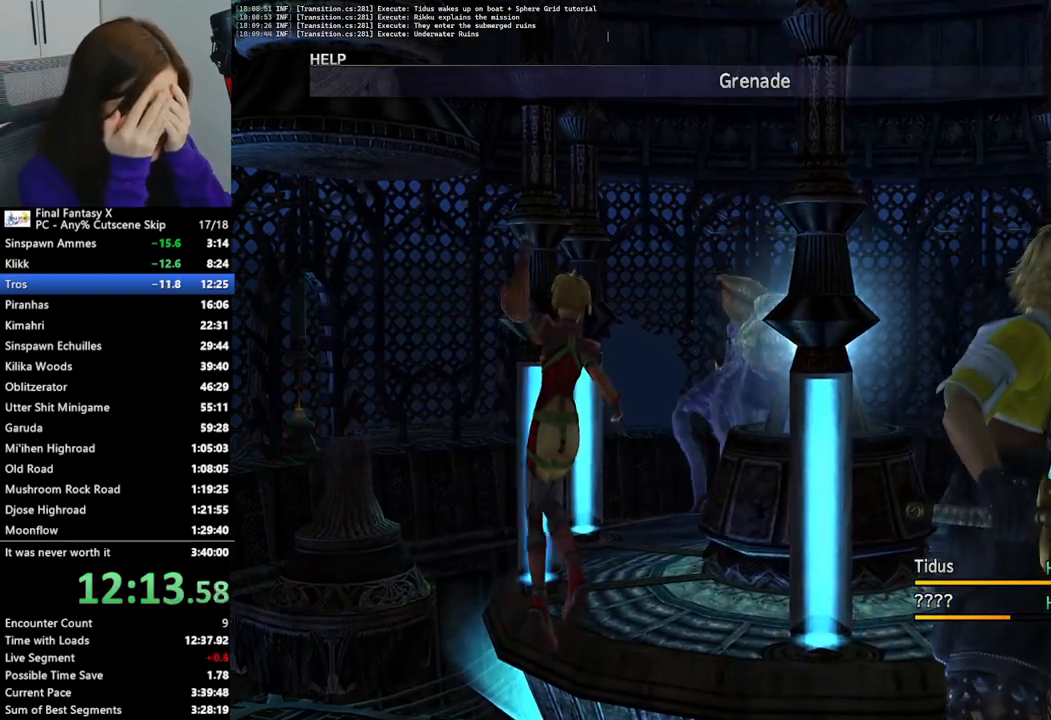
{"buttons": [], "left_stick": "center", "right_stick": "center", "events": []}